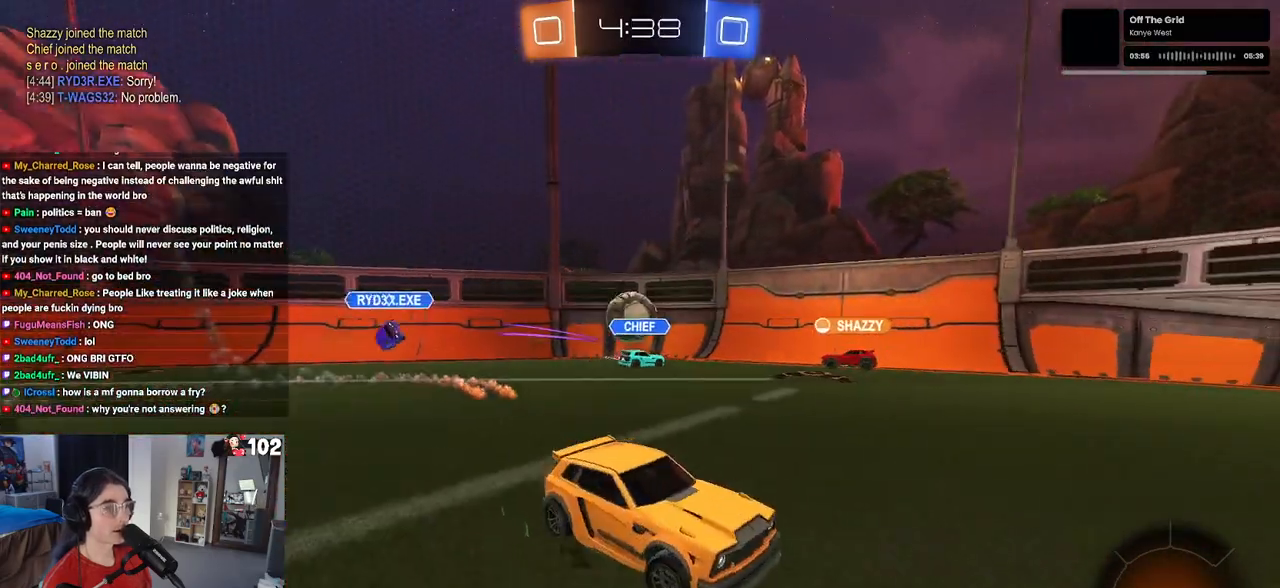
Gameplay with a controller (PlayStation layout); each line is a JSON object with the inputs held at the frame after it. "events" lists button and stick changes between this image and that frame as [ms after this image, input, new state], when the widget could be followed in between.
{"buttons": ["SQUARE", "R2"], "left_stick": "left", "right_stick": "center", "events": [[483, "SQUARE", "down"]]}
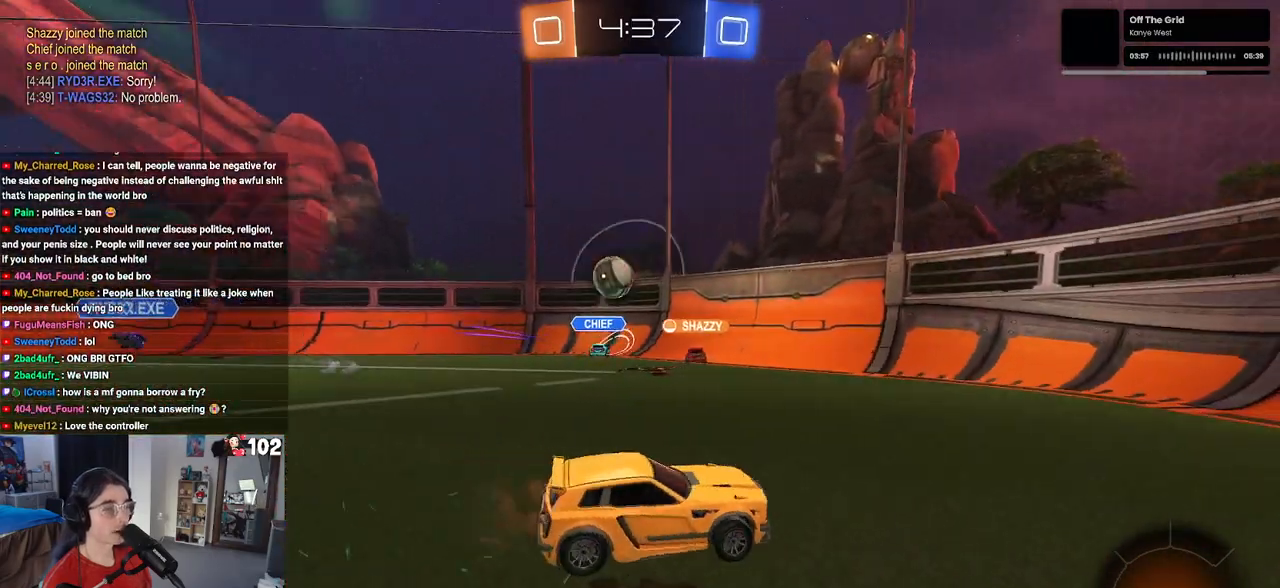
{"buttons": ["SQUARE", "R2"], "left_stick": "down-right", "right_stick": "center", "events": [[100, "SQUARE", "up"], [367, "left_stick", "center"], [467, "left_stick", "down-right"], [483, "SQUARE", "down"]]}
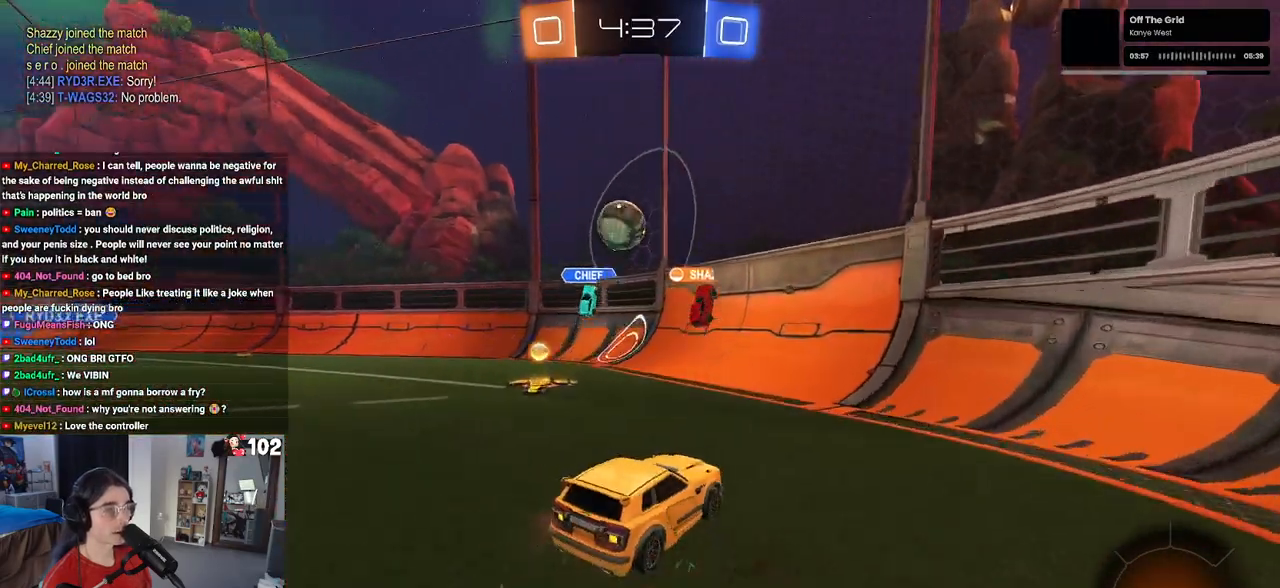
{"buttons": ["R2"], "left_stick": "right", "right_stick": "center", "events": [[167, "SQUARE", "up"], [367, "left_stick", "right"]]}
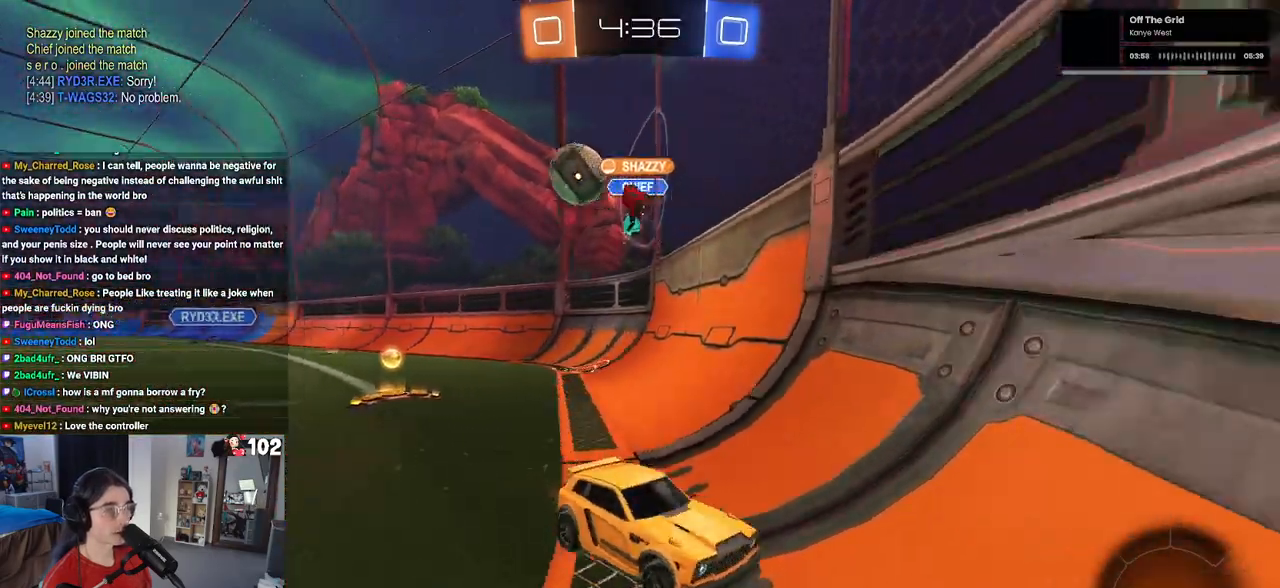
{"buttons": ["R2"], "left_stick": "down-right", "right_stick": "center", "events": [[33, "left_stick", "center"], [167, "left_stick", "down-right"], [217, "SQUARE", "down"], [383, "SQUARE", "up"]]}
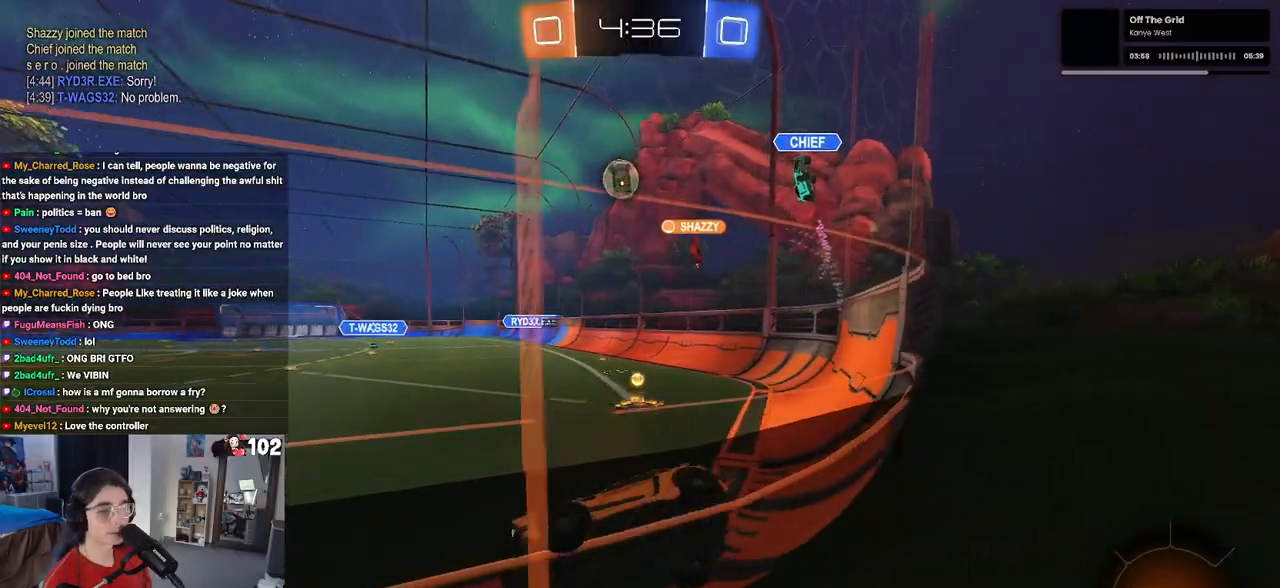
{"buttons": ["R2"], "left_stick": "right", "right_stick": "center", "events": [[167, "left_stick", "center"], [300, "left_stick", "right"]]}
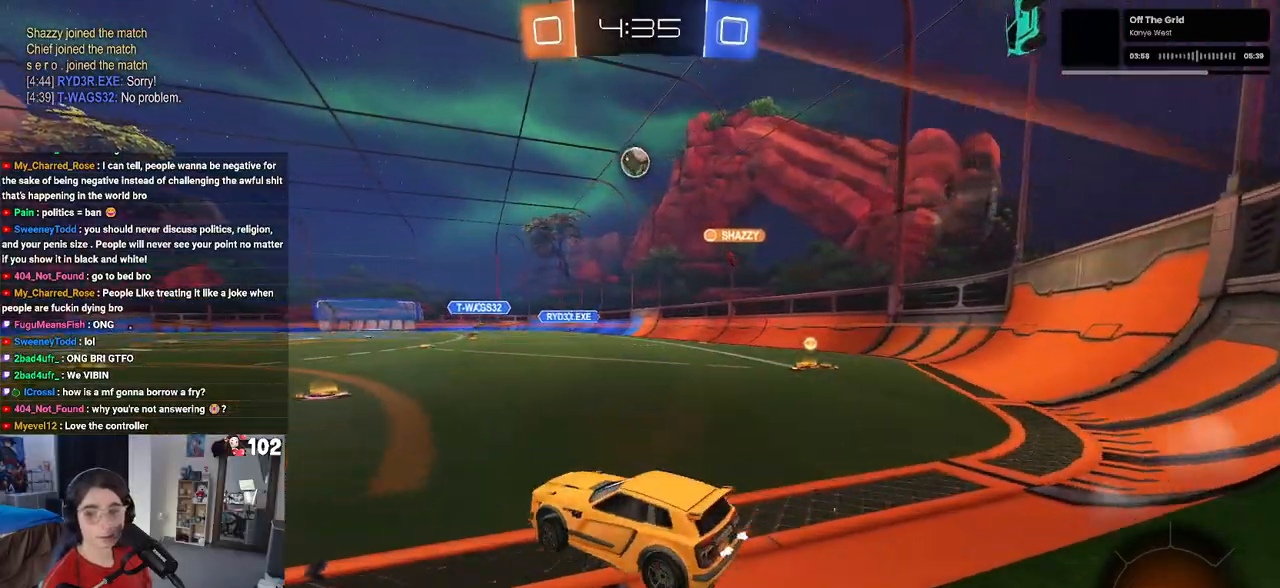
{"buttons": ["R2"], "left_stick": "down-left", "right_stick": "center", "events": [[50, "left_stick", "center"], [233, "left_stick", "left"], [500, "left_stick", "down-left"]]}
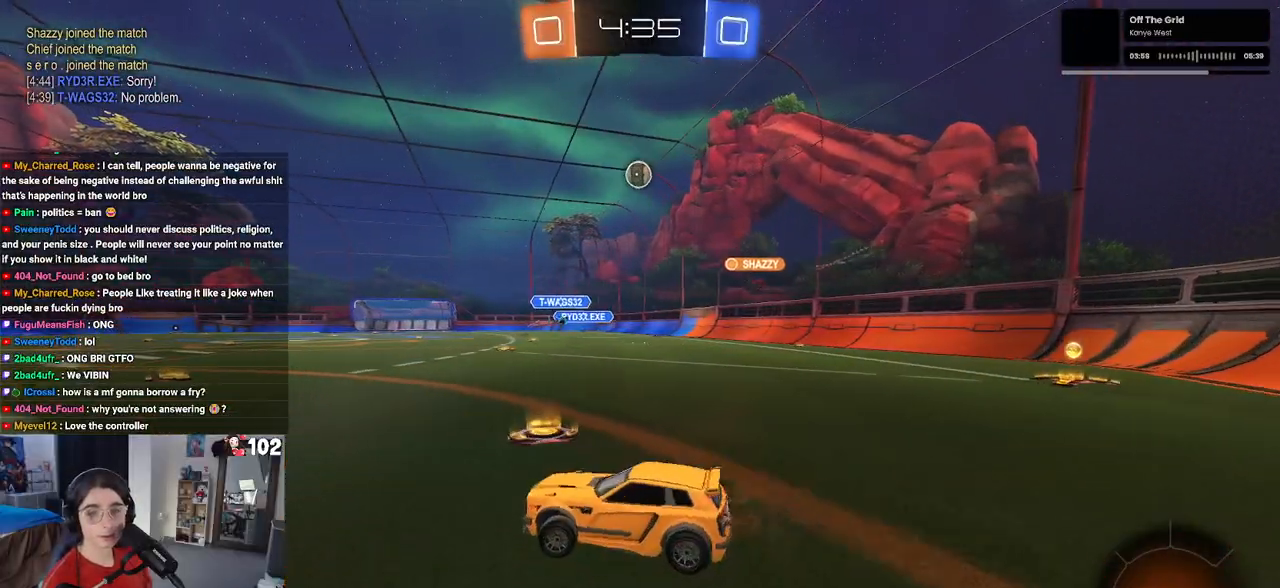
{"buttons": ["R2"], "left_stick": "down-left", "right_stick": "center", "events": []}
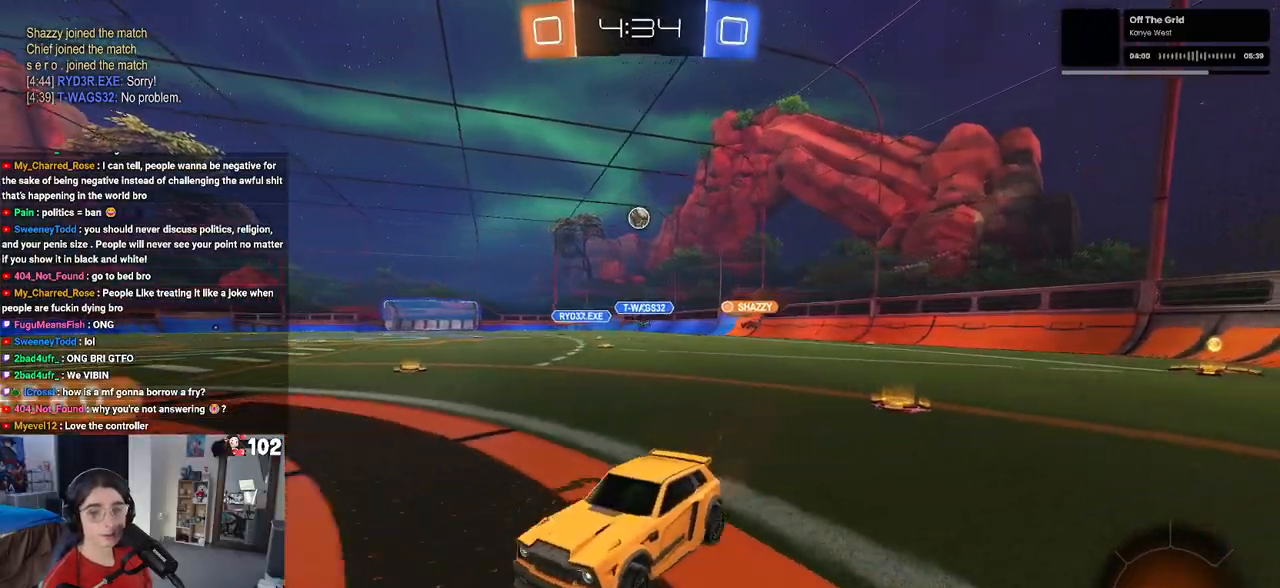
{"buttons": ["R2"], "left_stick": "down-right", "right_stick": "center", "events": [[133, "SQUARE", "down"], [133, "left_stick", "down-right"], [333, "SQUARE", "up"]]}
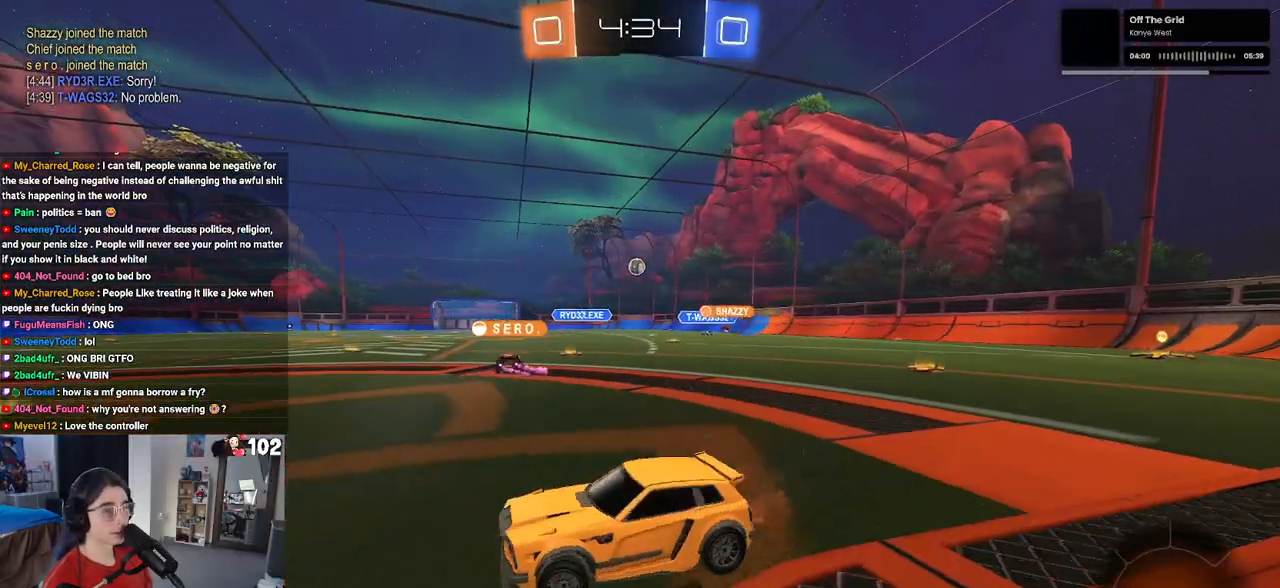
{"buttons": ["R2"], "left_stick": "center", "right_stick": "center", "events": [[83, "left_stick", "center"], [200, "left_stick", "right"], [383, "left_stick", "center"]]}
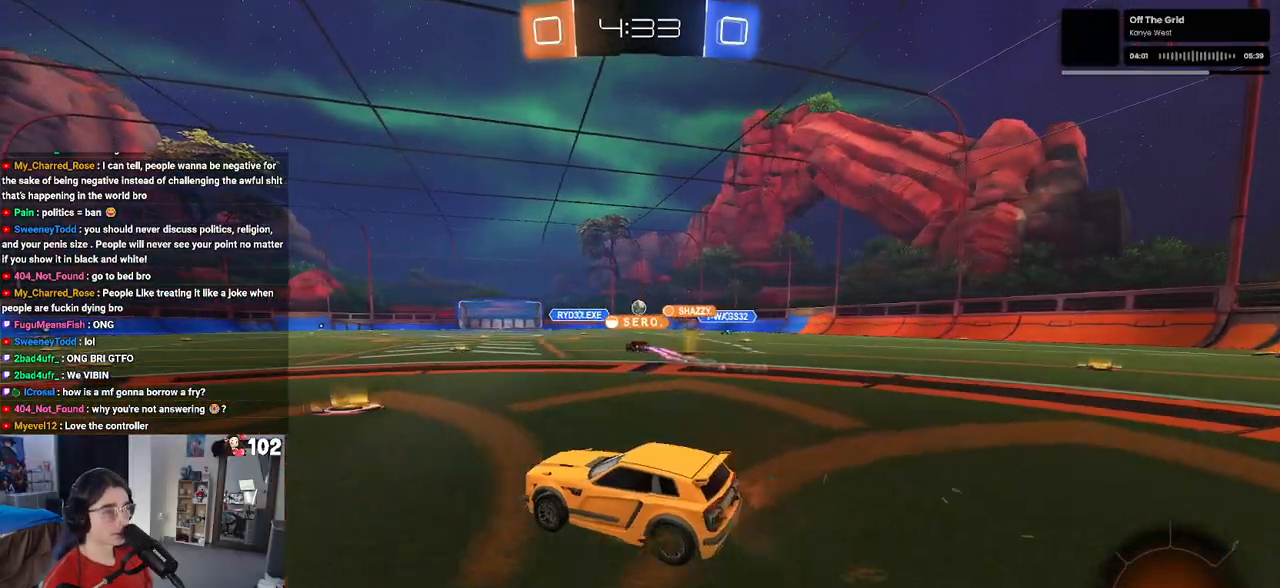
{"buttons": ["R2"], "left_stick": "center", "right_stick": "center", "events": []}
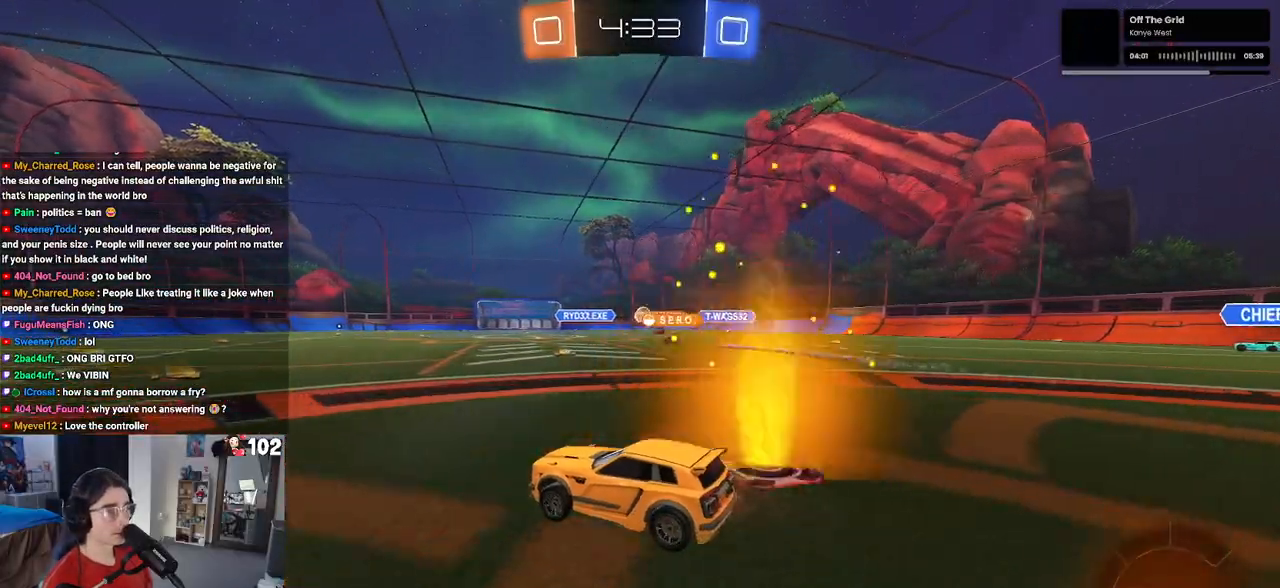
{"buttons": ["R2"], "left_stick": "right", "right_stick": "center", "events": [[467, "left_stick", "right"]]}
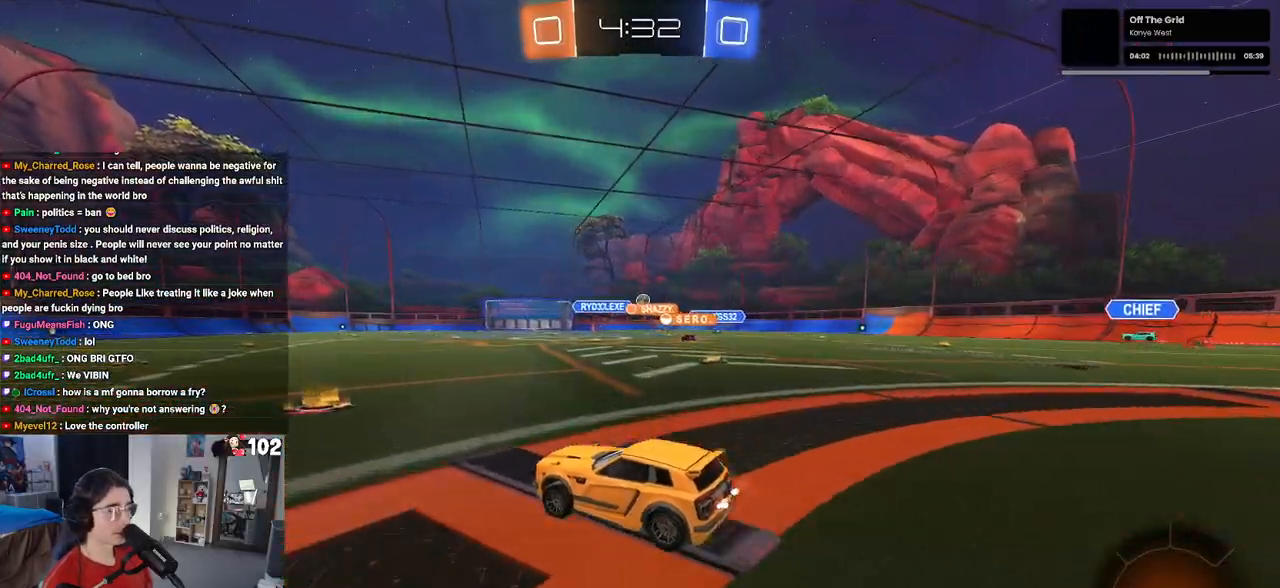
{"buttons": ["R2"], "left_stick": "down-right", "right_stick": "center", "events": [[117, "left_stick", "center"], [183, "left_stick", "down-right"]]}
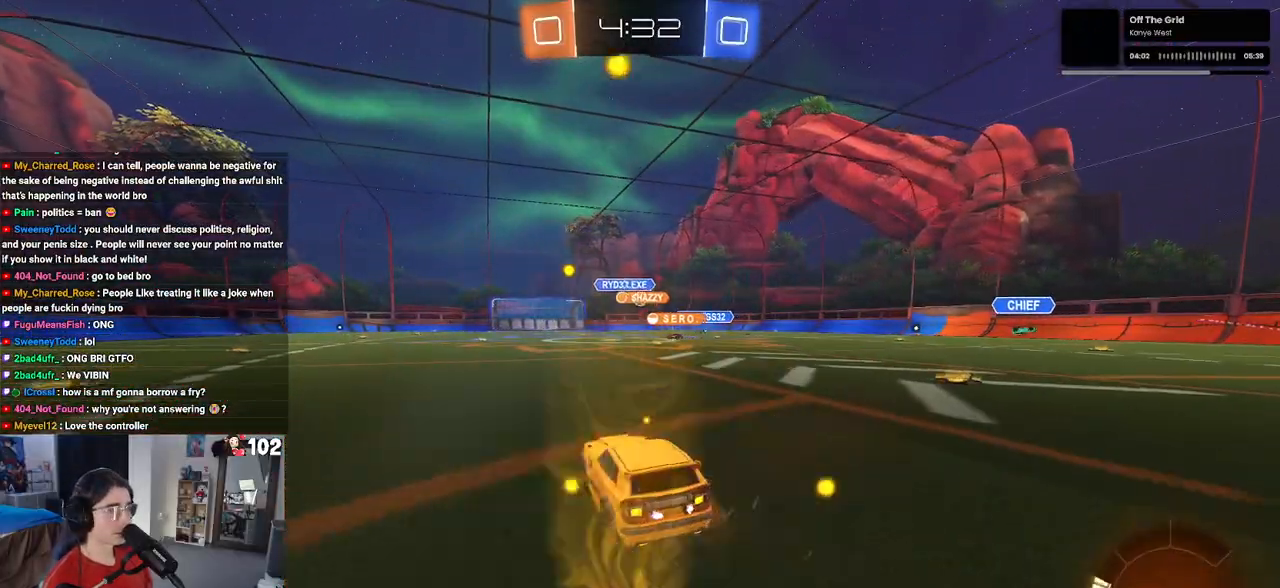
{"buttons": ["R2"], "left_stick": "left", "right_stick": "center", "events": [[300, "left_stick", "center"], [400, "left_stick", "left"]]}
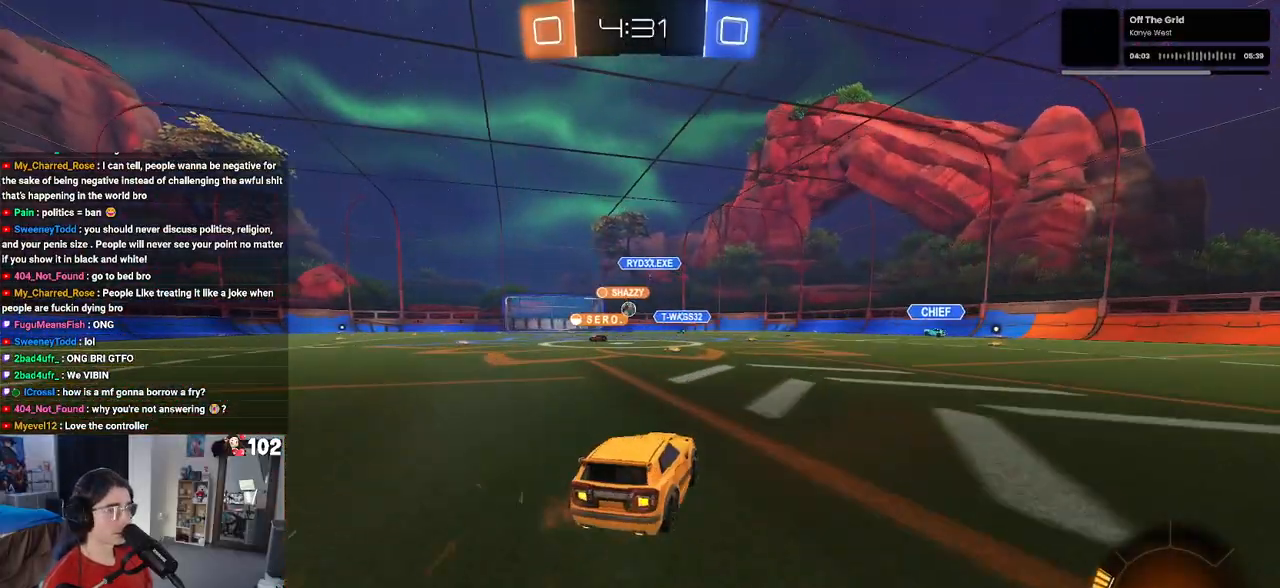
{"buttons": ["R1", "R2"], "left_stick": "right", "right_stick": "center", "events": [[167, "R1", "down"], [167, "left_stick", "center"], [367, "left_stick", "right"]]}
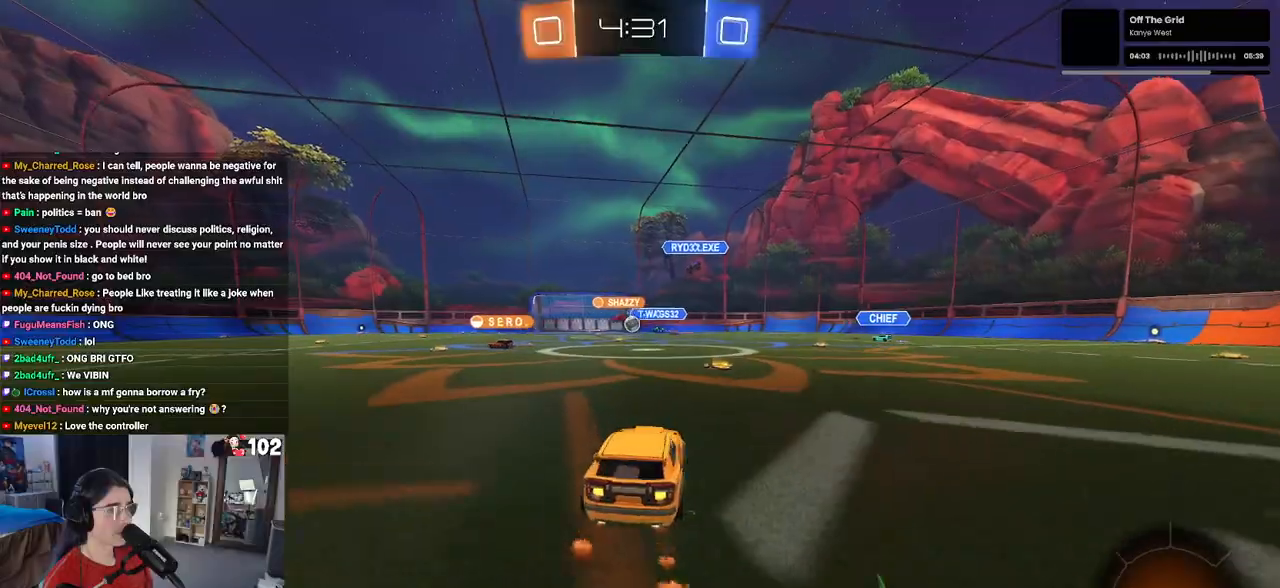
{"buttons": ["R2"], "left_stick": "left", "right_stick": "center", "events": [[117, "left_stick", "center"], [183, "left_stick", "left"], [367, "R1", "up"]]}
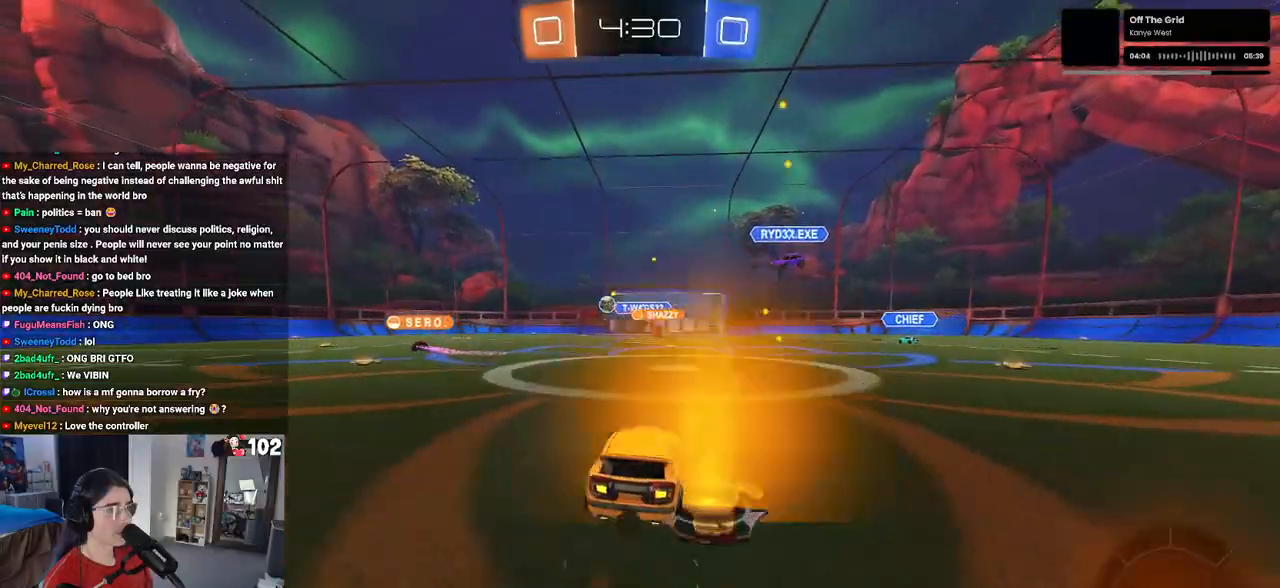
{"buttons": ["R2"], "left_stick": "left", "right_stick": "center", "events": []}
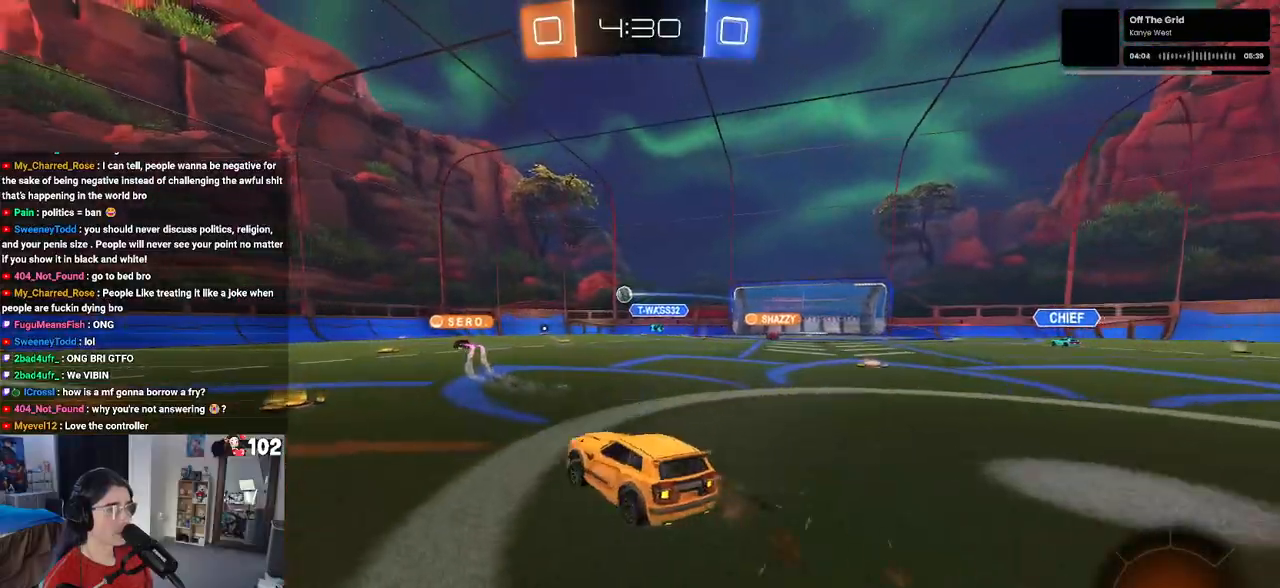
{"buttons": ["R2"], "left_stick": "center", "right_stick": "center", "events": [[217, "left_stick", "center"]]}
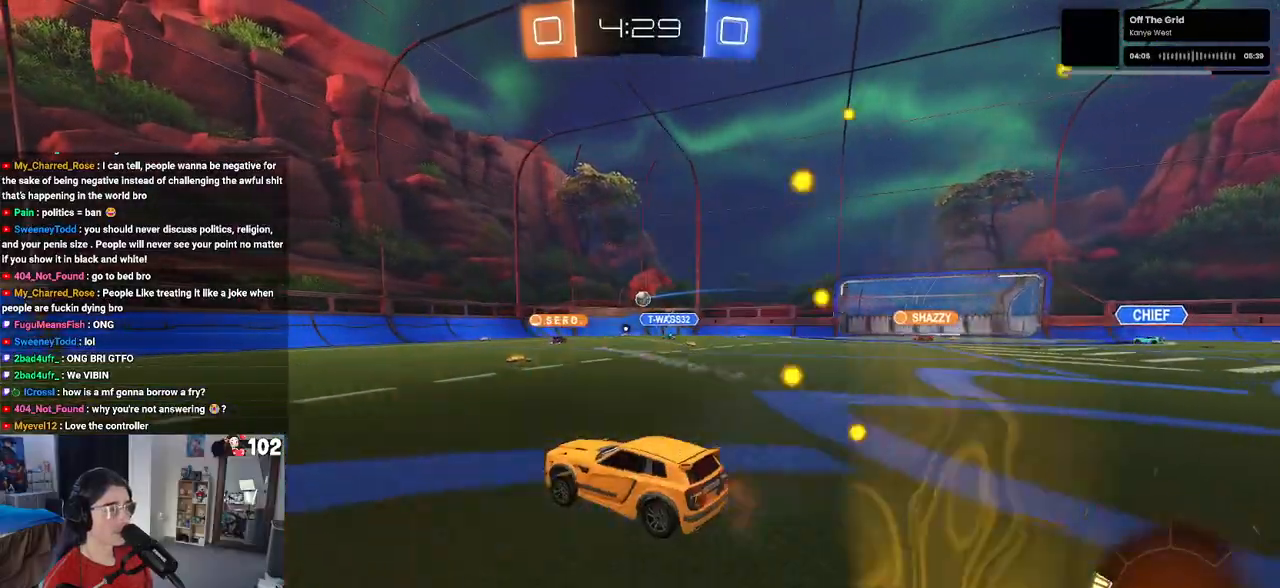
{"buttons": ["R2"], "left_stick": "down-right", "right_stick": "center", "events": [[17, "left_stick", "down-right"]]}
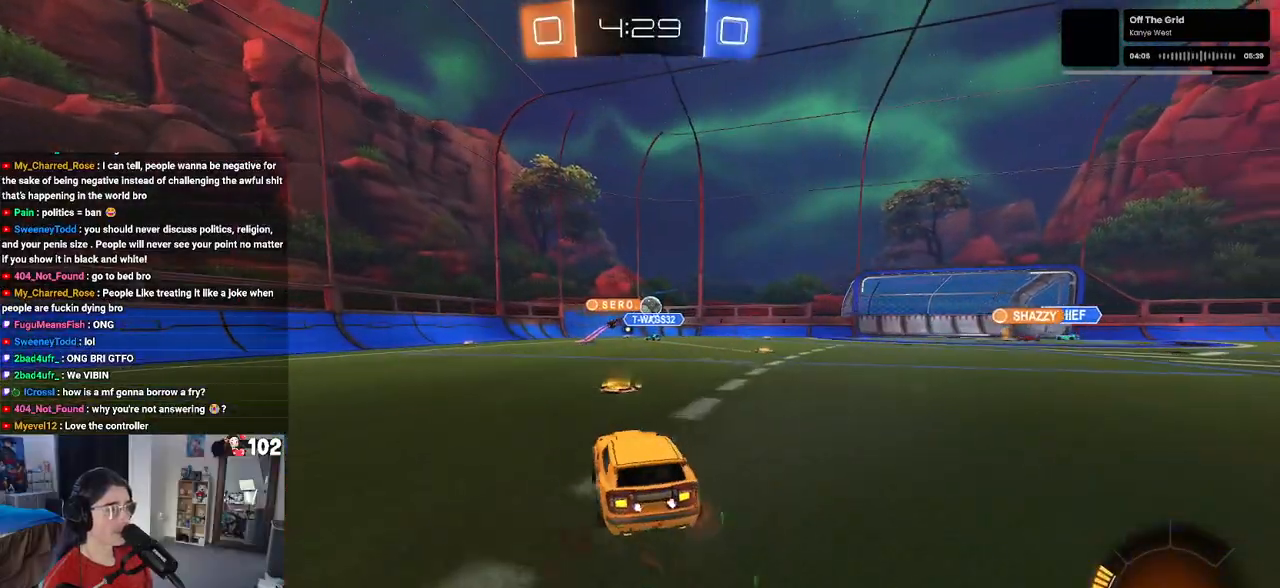
{"buttons": [], "left_stick": "left", "right_stick": "center", "events": [[300, "left_stick", "center"], [400, "left_stick", "left"], [483, "R2", "up"]]}
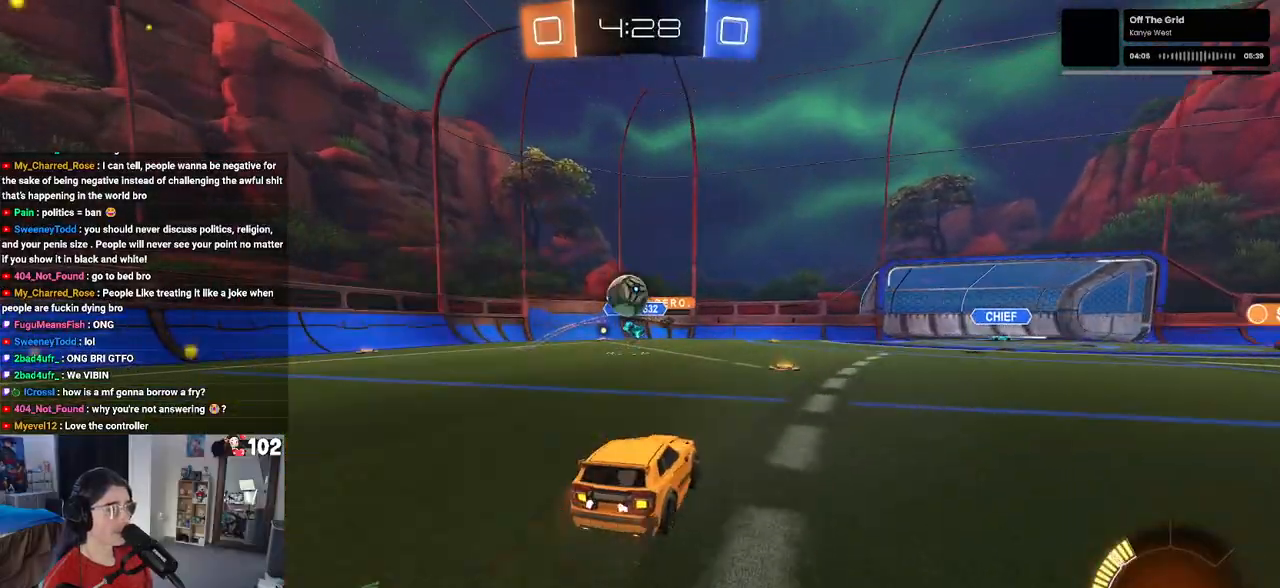
{"buttons": ["SQUARE", "R1", "R2"], "left_stick": "center", "right_stick": "center", "events": [[17, "L2", "down"], [133, "CROSS", "down"], [267, "CROSS", "up"], [300, "CROSS", "down"], [300, "R1", "down"], [300, "R2", "down"], [383, "SQUARE", "down"], [450, "L2", "up"], [467, "CROSS", "up"], [500, "left_stick", "center"]]}
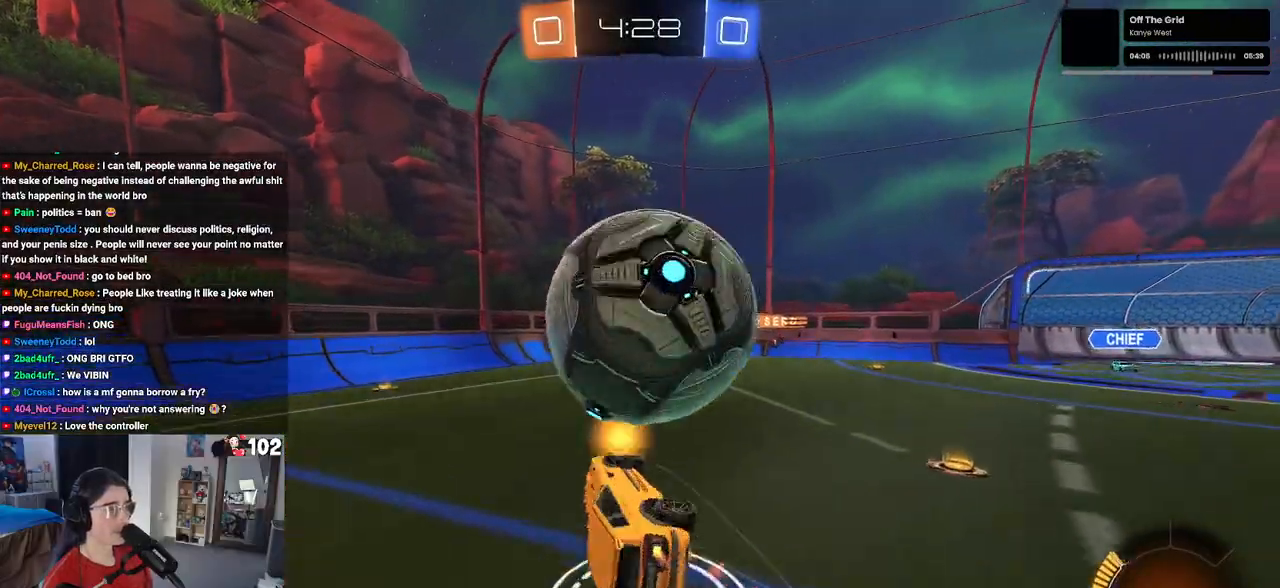
{"buttons": ["R2"], "left_stick": "center", "right_stick": "center", "events": [[117, "R1", "up"], [250, "R2", "up"], [350, "R2", "down"], [350, "left_stick", "up-left"], [417, "SQUARE", "up"], [500, "left_stick", "center"]]}
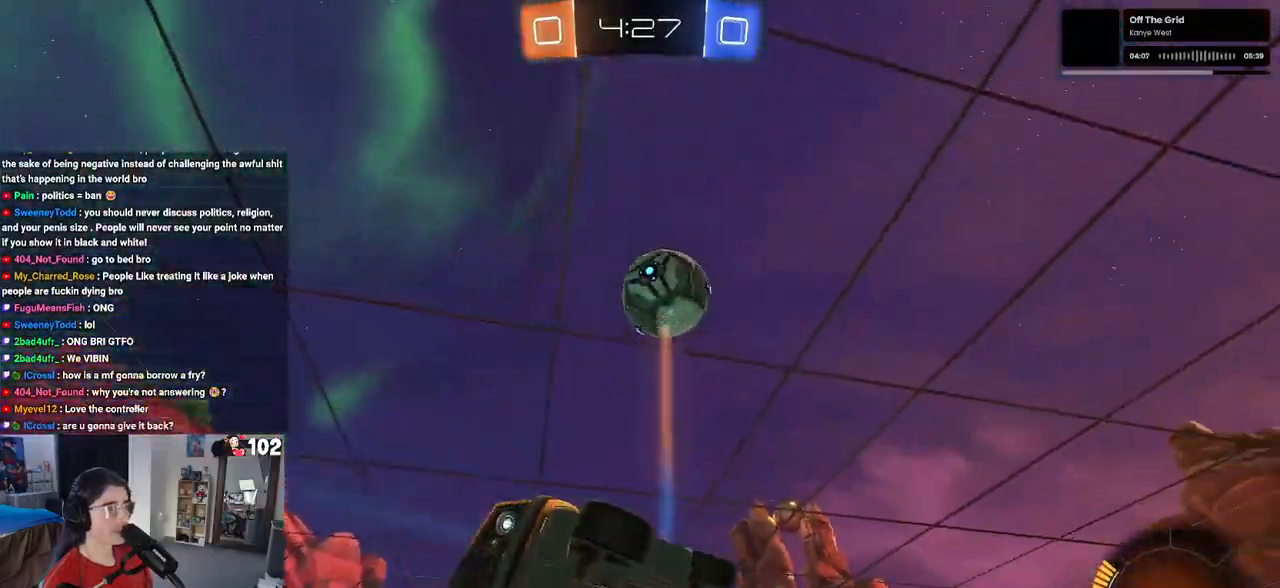
{"buttons": ["R1", "R2"], "left_stick": "up-left", "right_stick": "center", "events": [[17, "R1", "down"], [67, "TRIANGLE", "down"], [200, "left_stick", "up-left"], [217, "TRIANGLE", "up"]]}
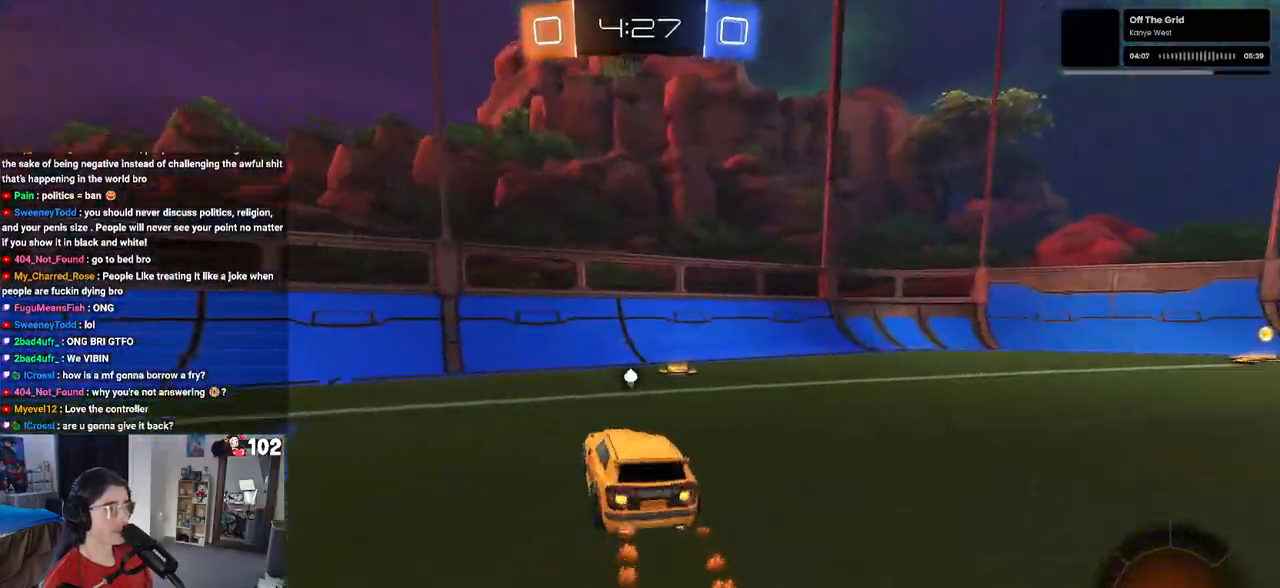
{"buttons": ["R1", "R2"], "left_stick": "up-left", "right_stick": "center", "events": [[233, "SQUARE", "down"], [317, "SQUARE", "up"]]}
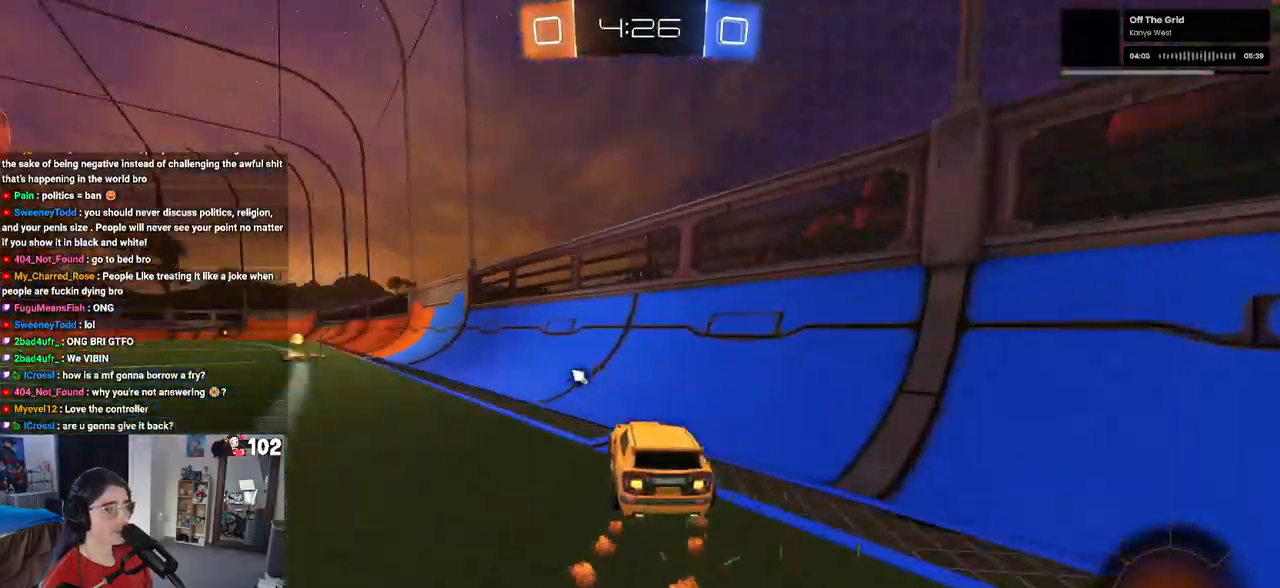
{"buttons": ["R1", "R2"], "left_stick": "down", "right_stick": "center", "events": [[167, "CROSS", "down"], [250, "CROSS", "up"], [300, "CROSS", "down"], [350, "SQUARE", "down"], [350, "left_stick", "down-left"], [383, "CROSS", "up"], [400, "left_stick", "down"], [467, "SQUARE", "up"]]}
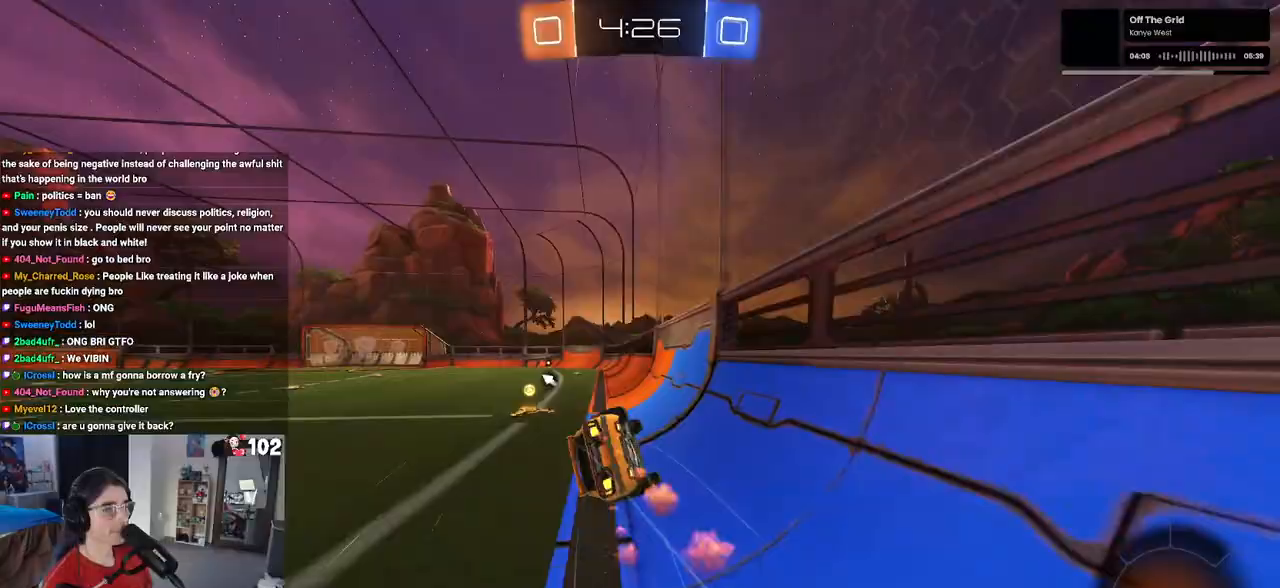
{"buttons": ["R2"], "left_stick": "down-left", "right_stick": "center", "events": [[83, "left_stick", "down-left"], [217, "R1", "up"], [250, "SQUARE", "down"], [433, "SQUARE", "up"]]}
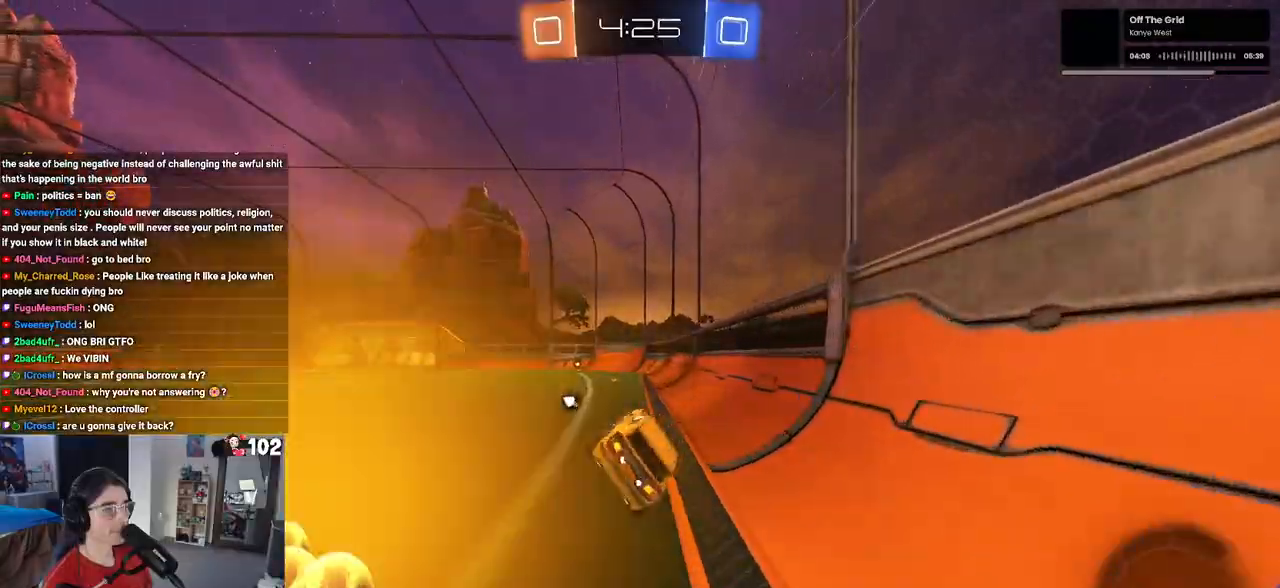
{"buttons": ["R2"], "left_stick": "left", "right_stick": "center", "events": [[17, "left_stick", "center"], [33, "TRIANGLE", "down"], [133, "TRIANGLE", "up"], [267, "left_stick", "left"]]}
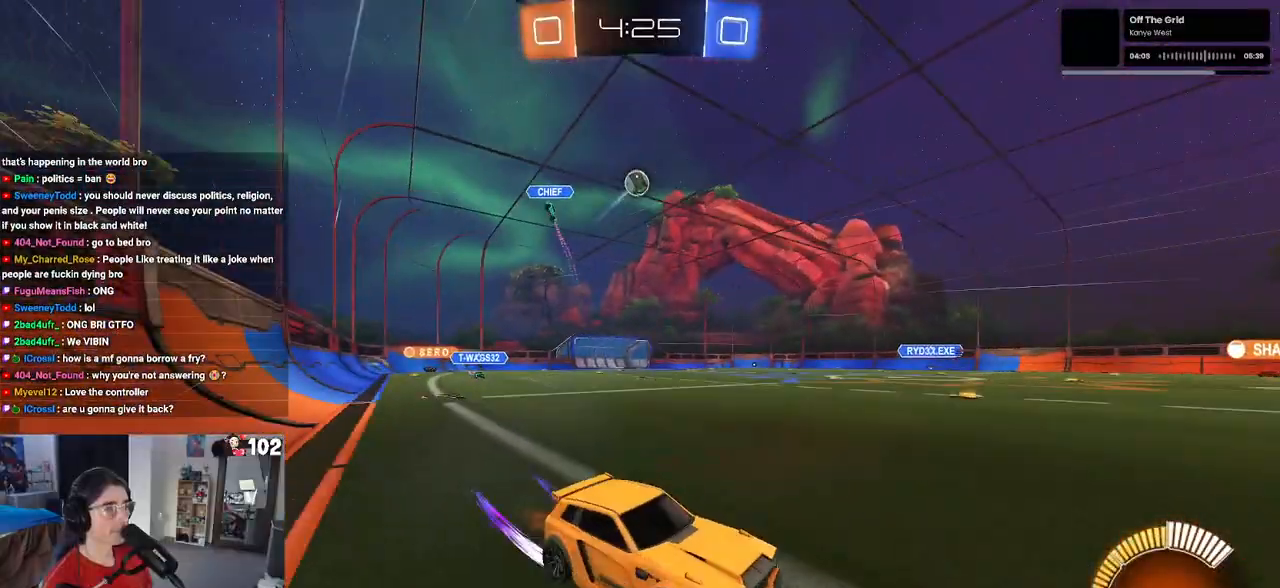
{"buttons": ["R2"], "left_stick": "center", "right_stick": "center", "events": [[67, "left_stick", "center"]]}
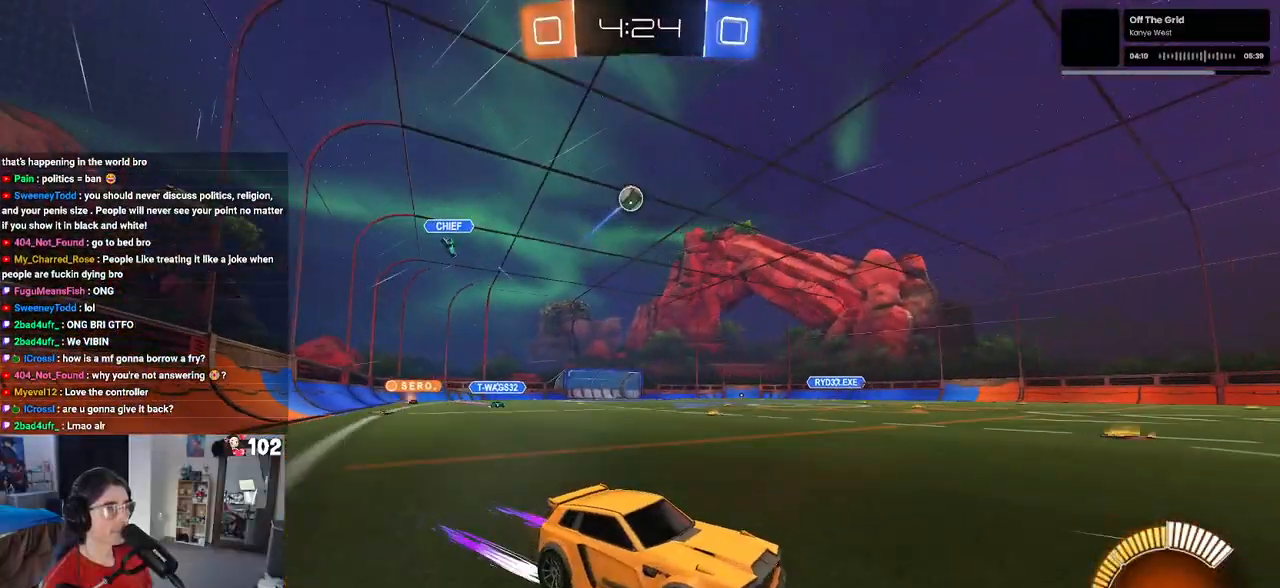
{"buttons": ["R2"], "left_stick": "center", "right_stick": "center", "events": [[250, "left_stick", "left"], [383, "left_stick", "center"]]}
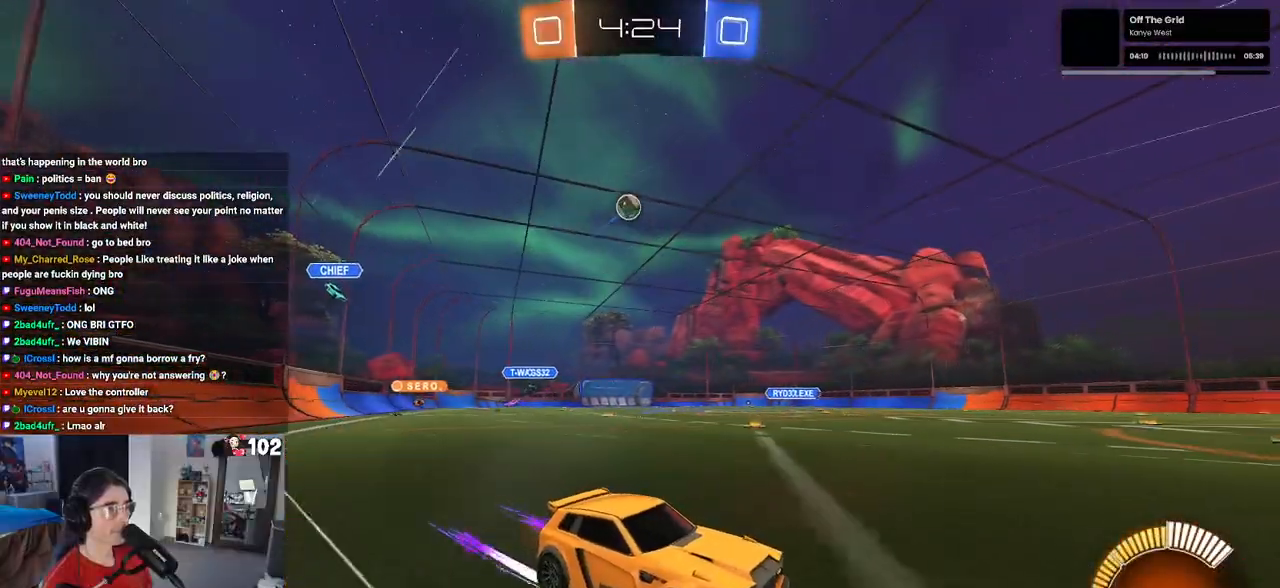
{"buttons": ["L2"], "left_stick": "right", "right_stick": "center", "events": [[67, "left_stick", "left"], [300, "left_stick", "center"], [400, "R2", "up"], [433, "L2", "down"], [450, "left_stick", "right"]]}